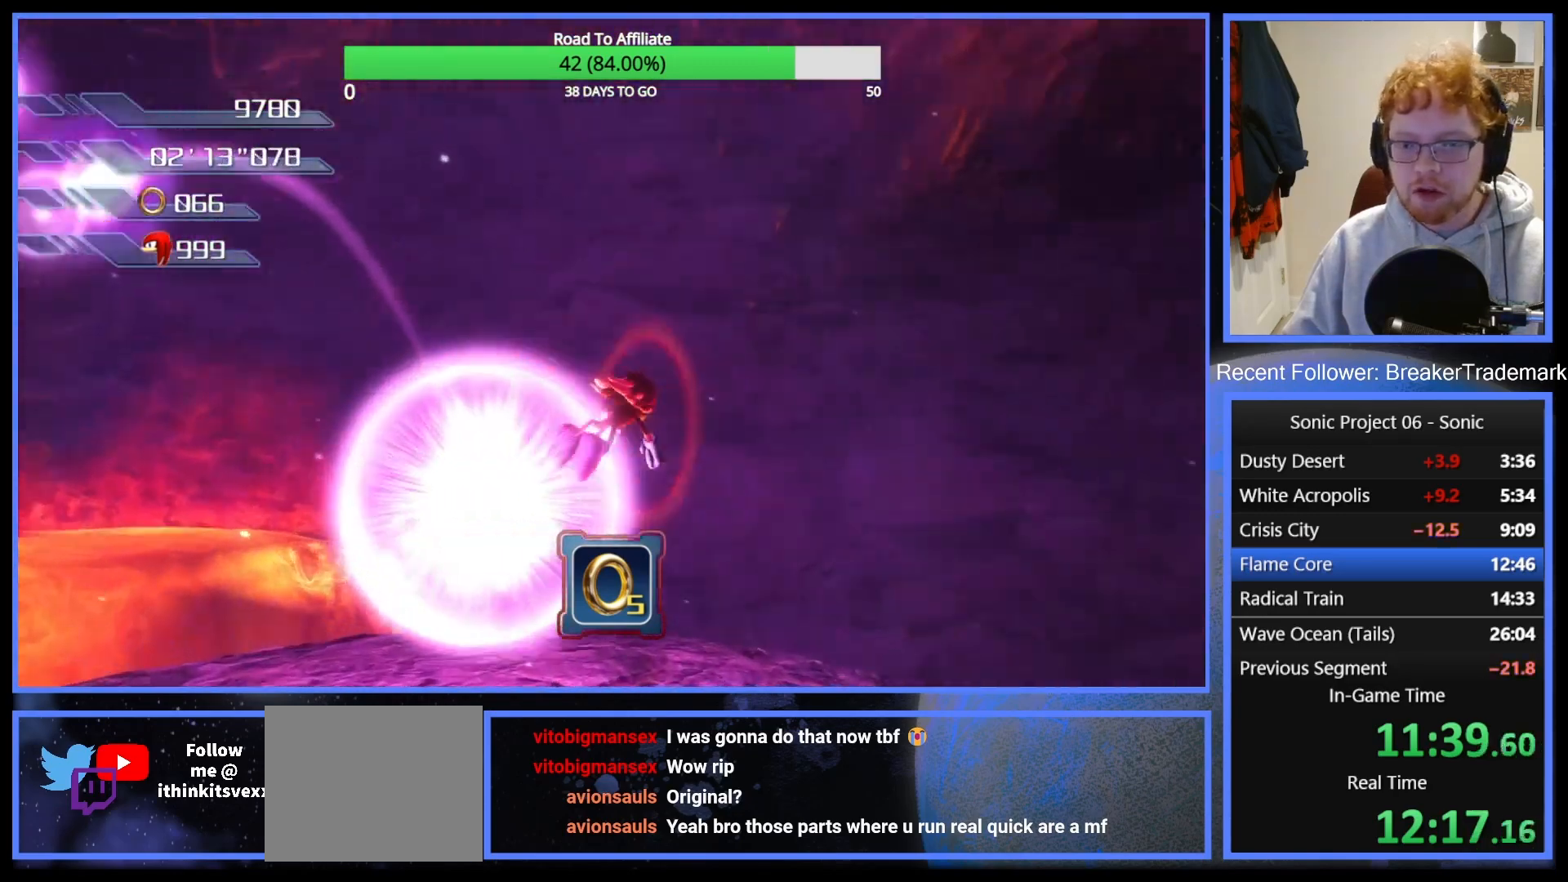
Gameplay with a controller (Xbox layout); each line is a JSON object with the inputs held at the frame after it. "button_events" lists button changes between this image and that frame as [ms after this image, input, new state], when the widget could be followed in between (sticks are given only as held states).
{"buttons": ["A"], "left_stick": "up-right", "right_stick": "down-left", "button_events": []}
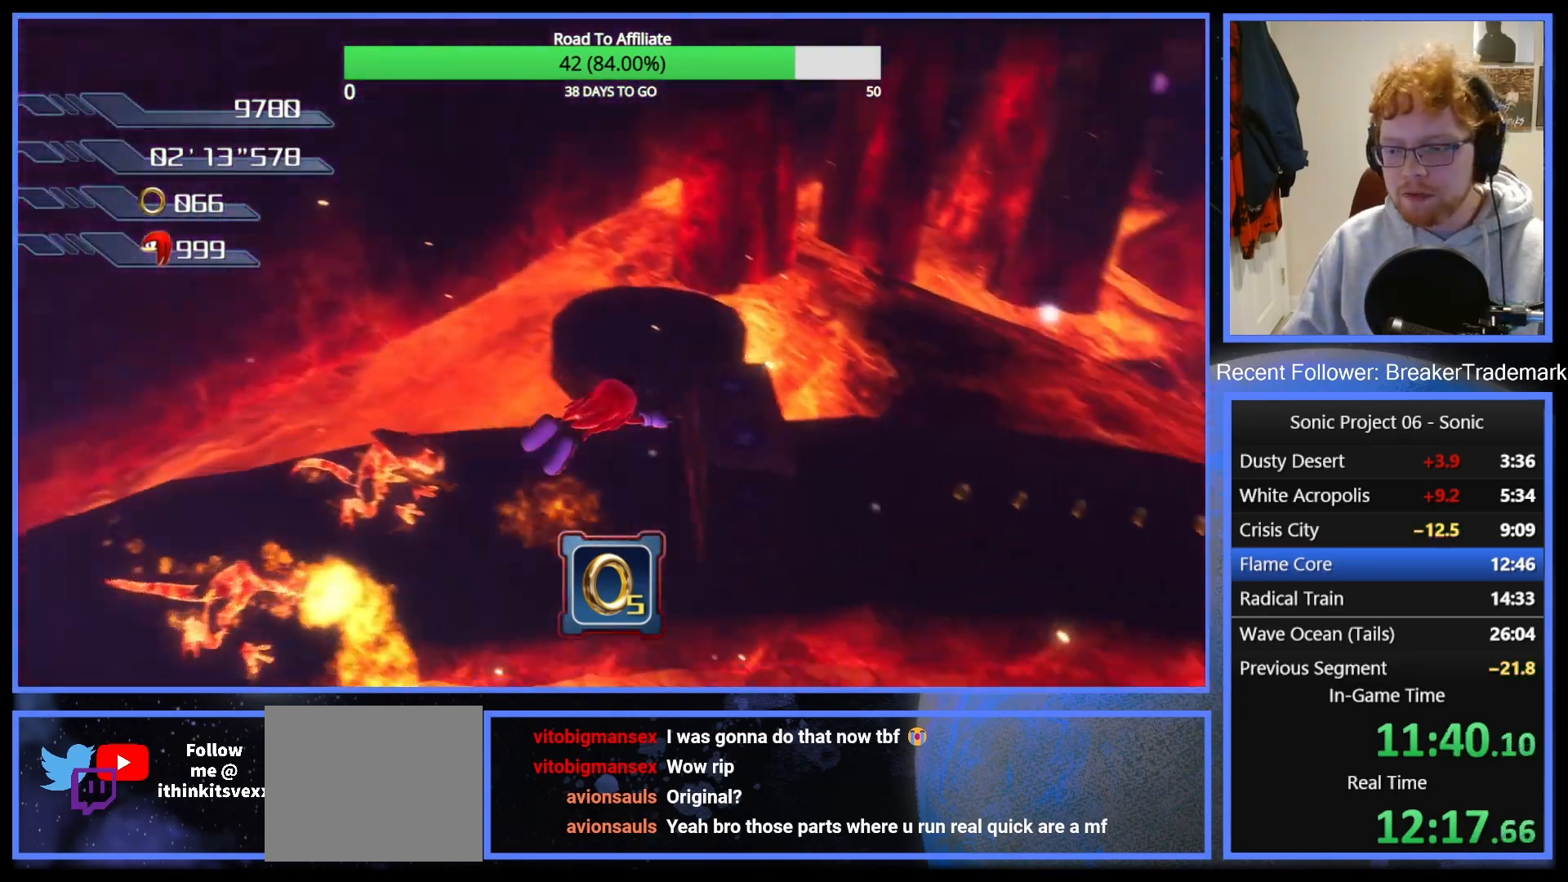
{"buttons": ["A"], "left_stick": "up-right", "right_stick": "center", "button_events": []}
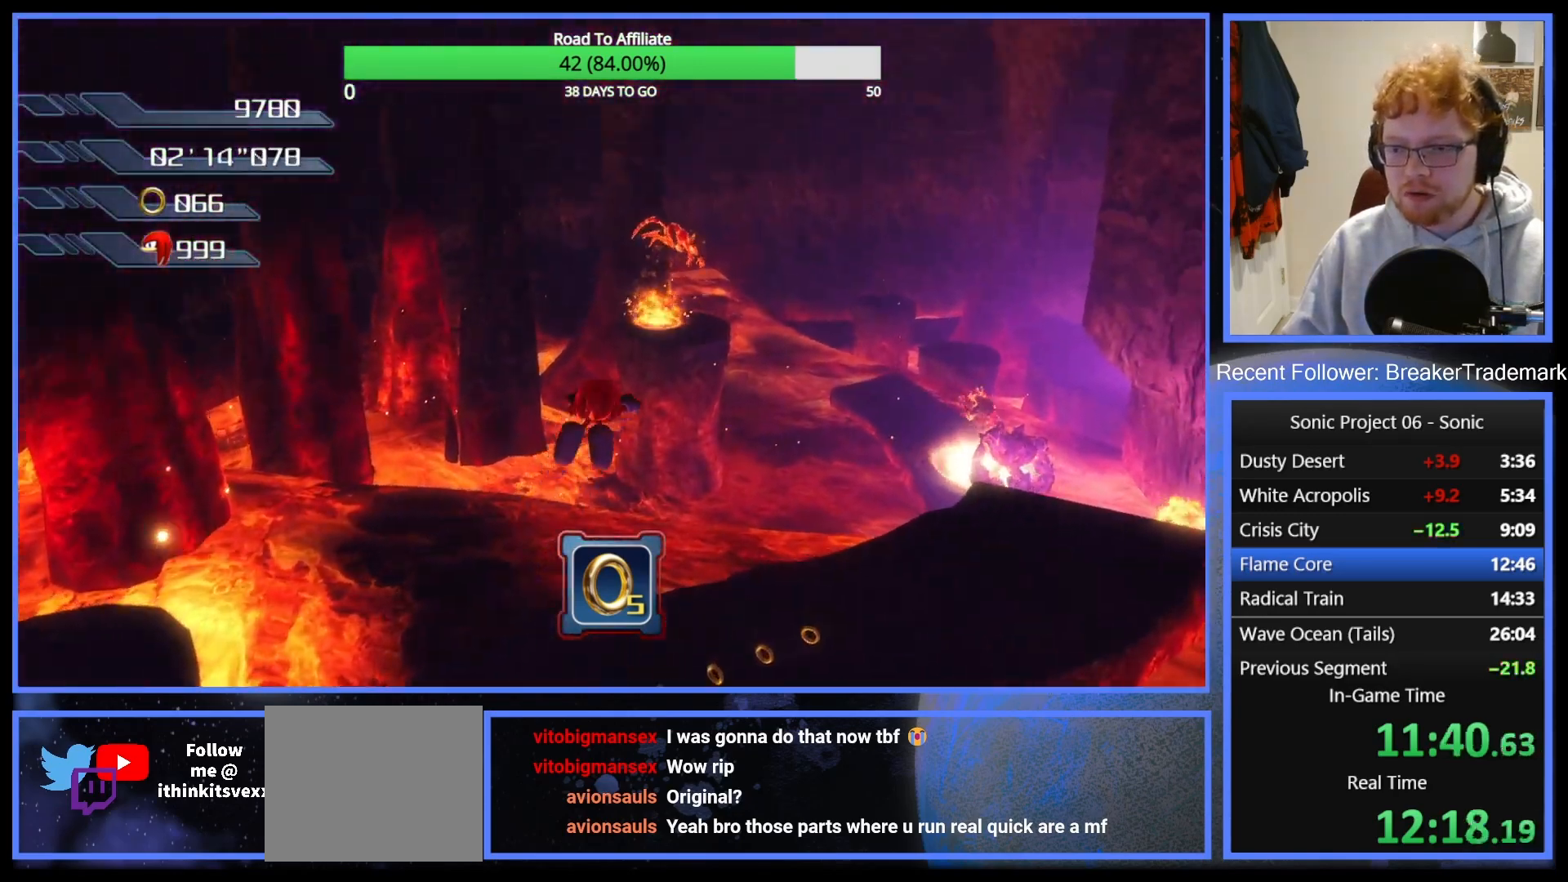
{"buttons": ["A"], "left_stick": "up-right", "right_stick": "down-left", "button_events": []}
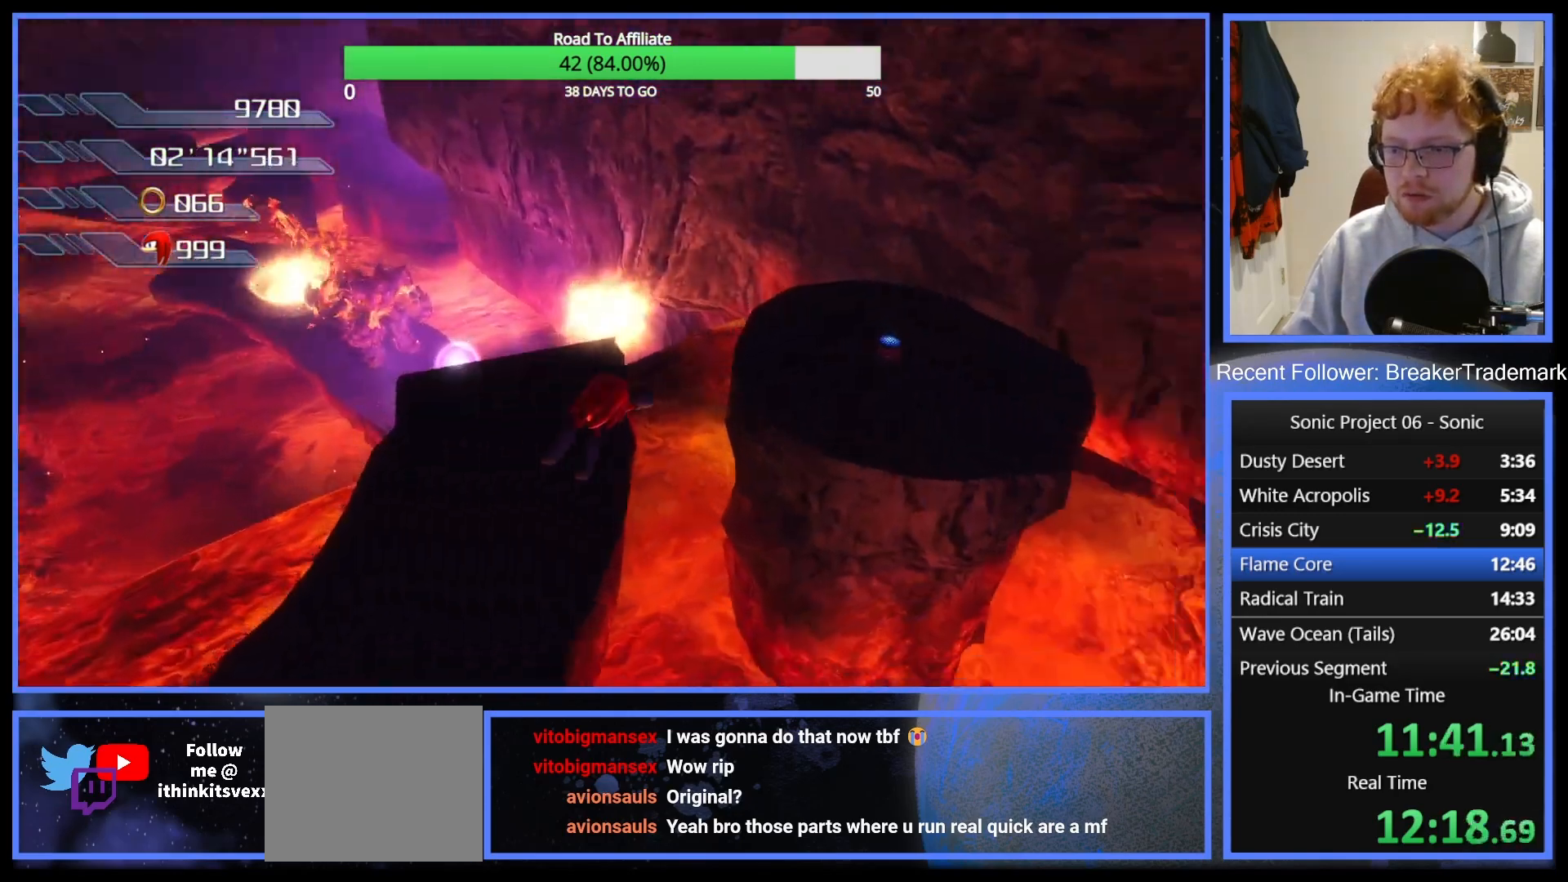
{"buttons": [], "left_stick": "up-left", "right_stick": "down", "button_events": [[417, "A", "up"]]}
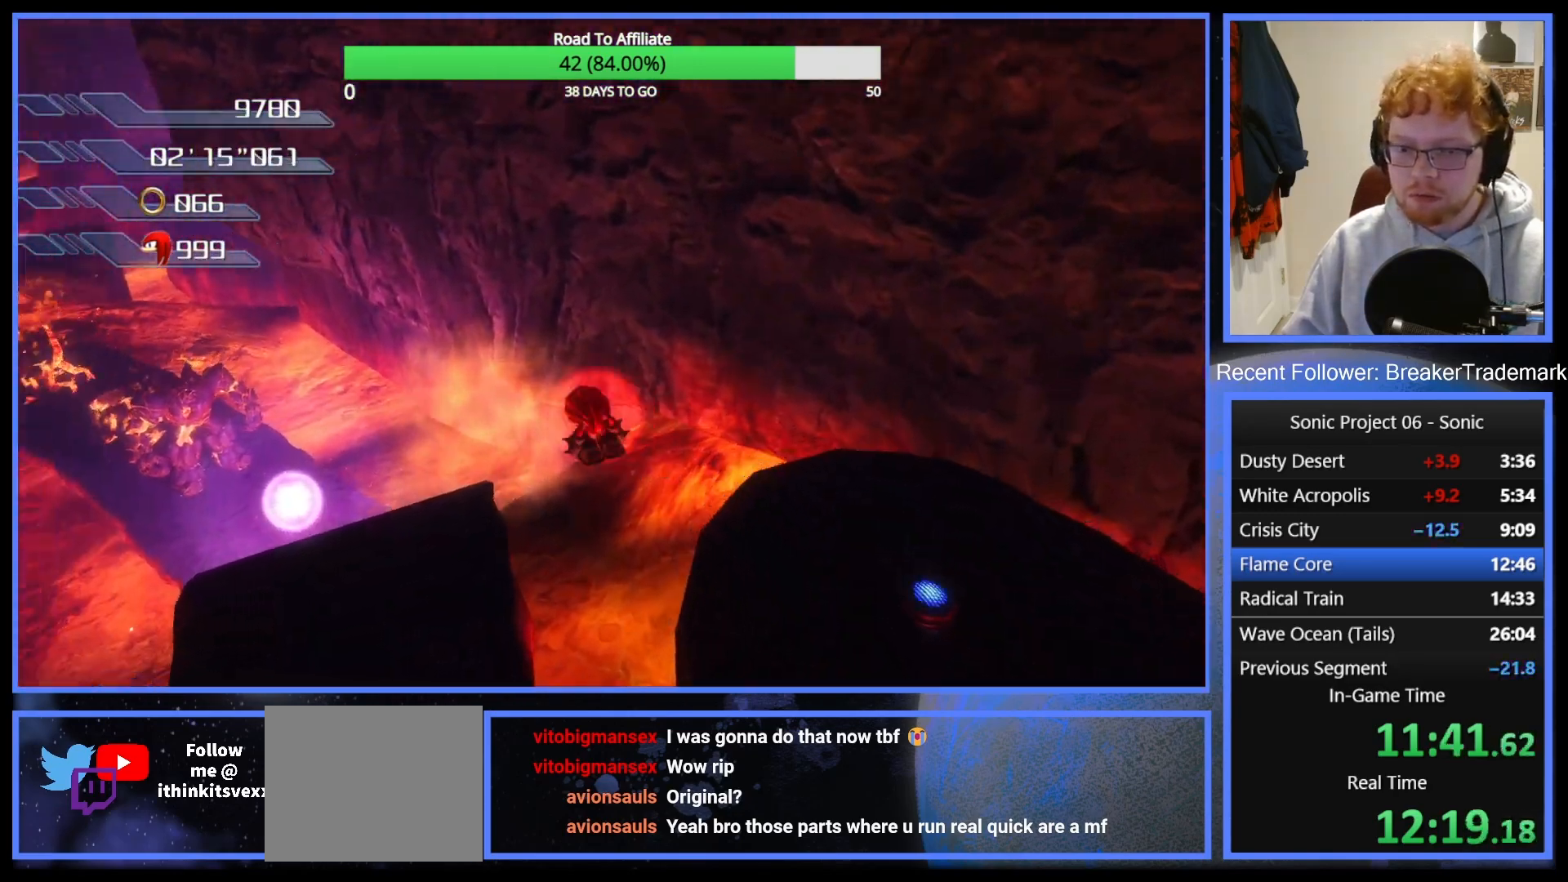
{"buttons": ["A"], "left_stick": "up-left", "right_stick": "center", "button_events": [[84, "A", "down"], [251, "A", "up"], [367, "A", "down"]]}
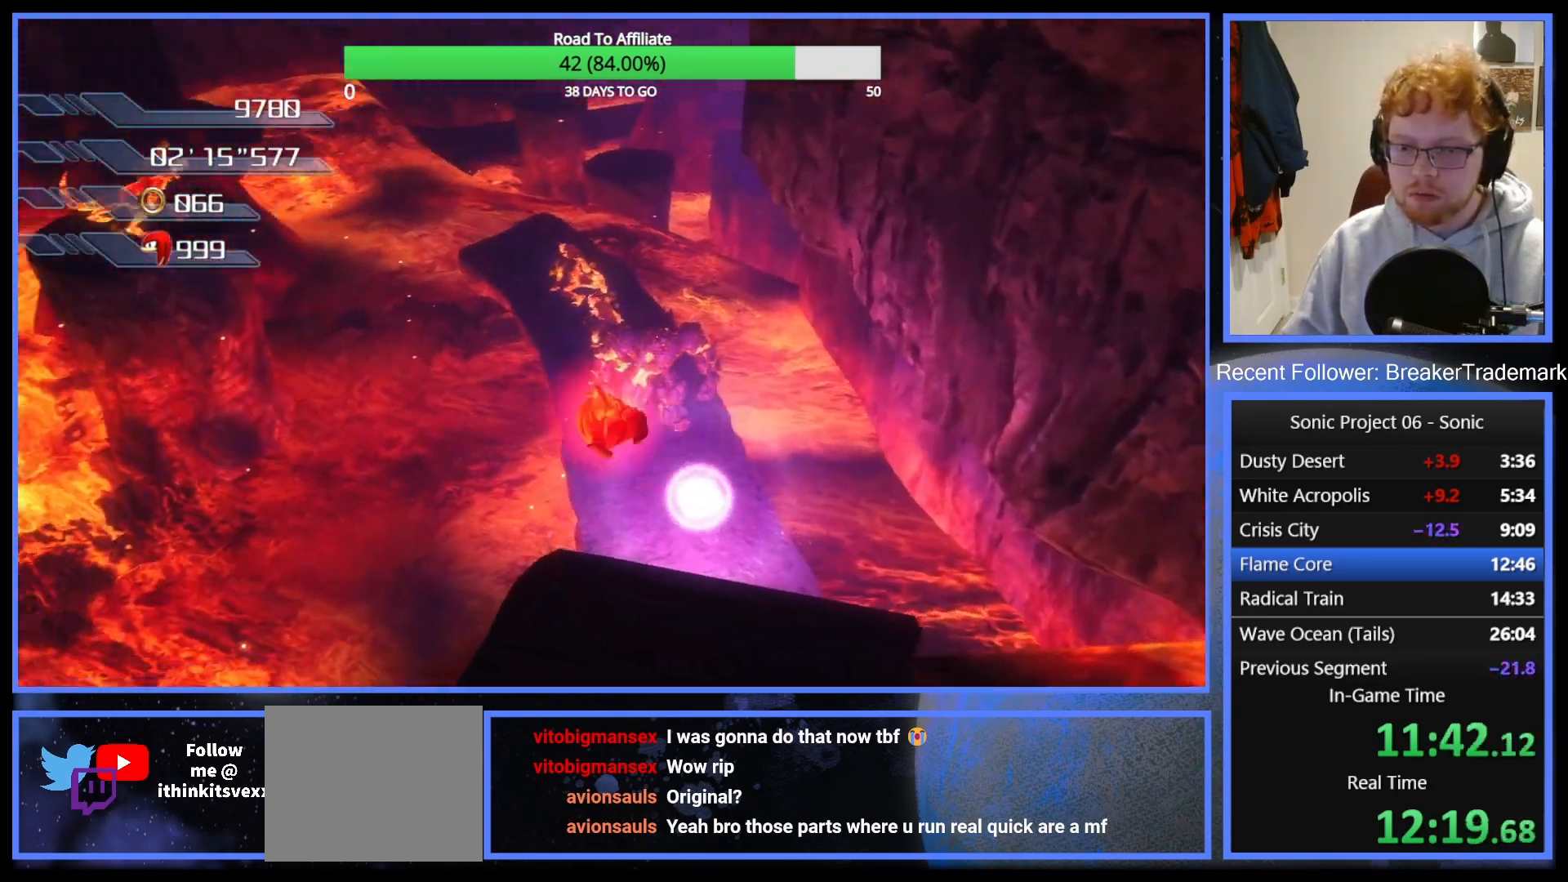
{"buttons": ["A"], "left_stick": "down-left", "right_stick": "up-right", "button_events": []}
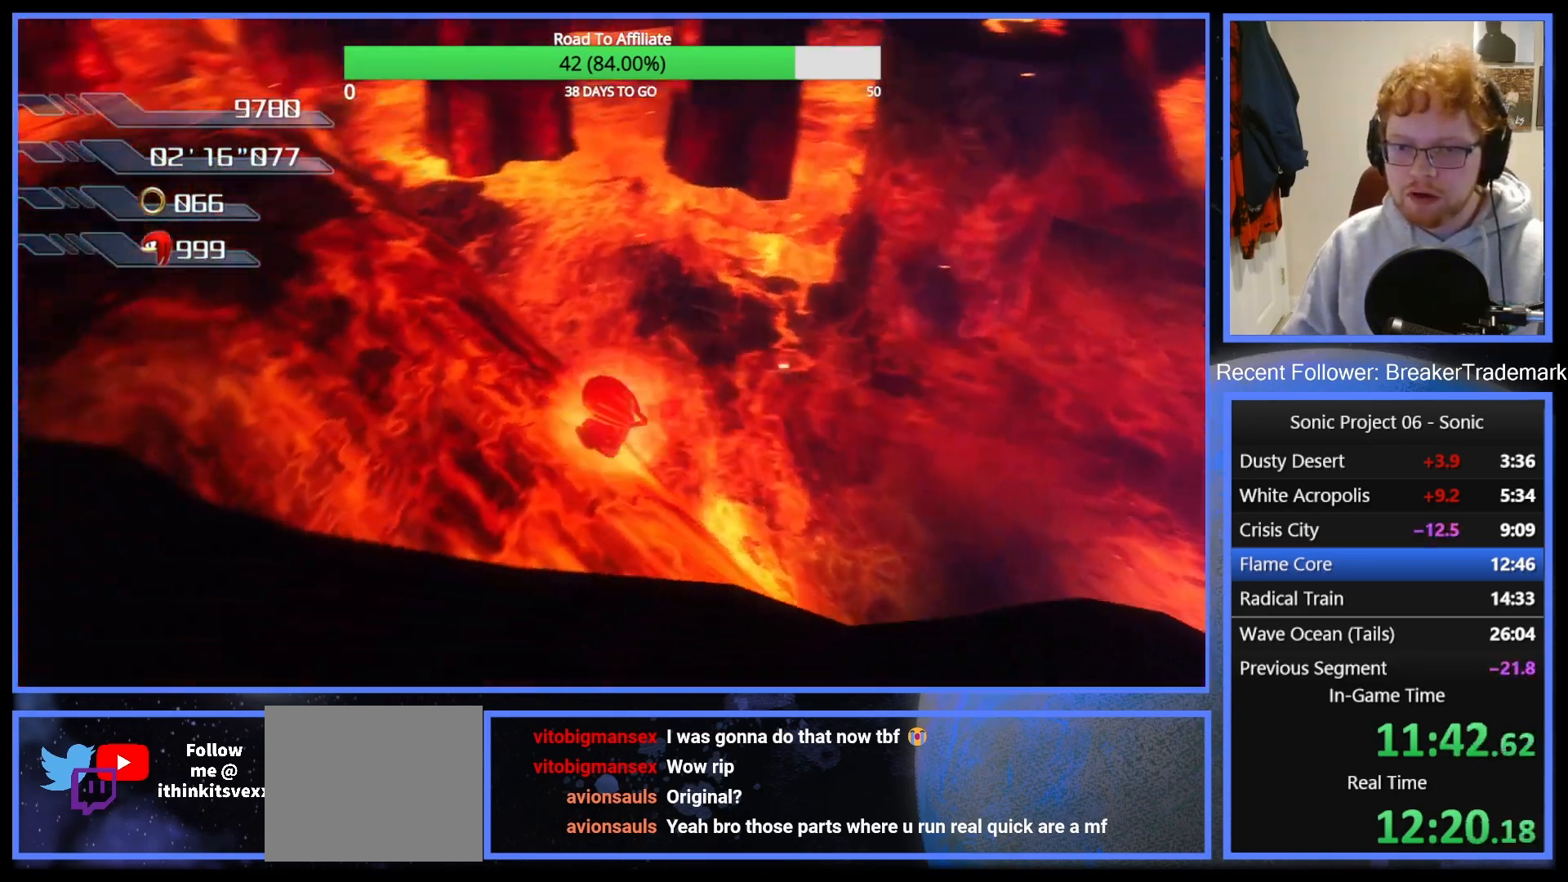
{"buttons": ["A"], "left_stick": "up-right", "right_stick": "center", "button_events": [[217, "A", "up"], [351, "A", "down"]]}
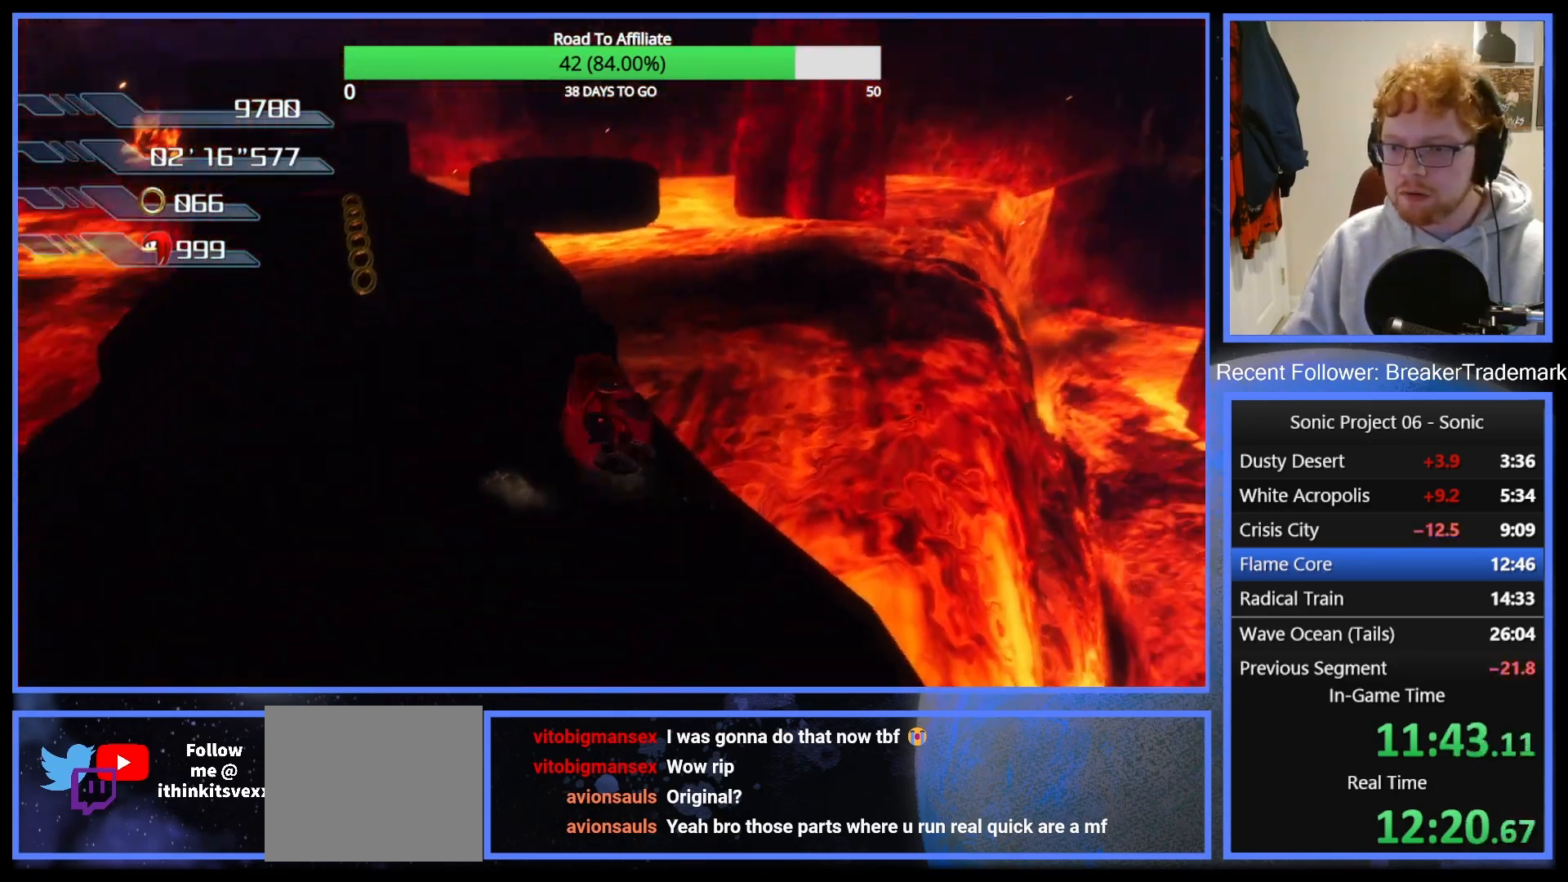
{"buttons": ["A"], "left_stick": "up-right", "right_stick": "center", "button_events": []}
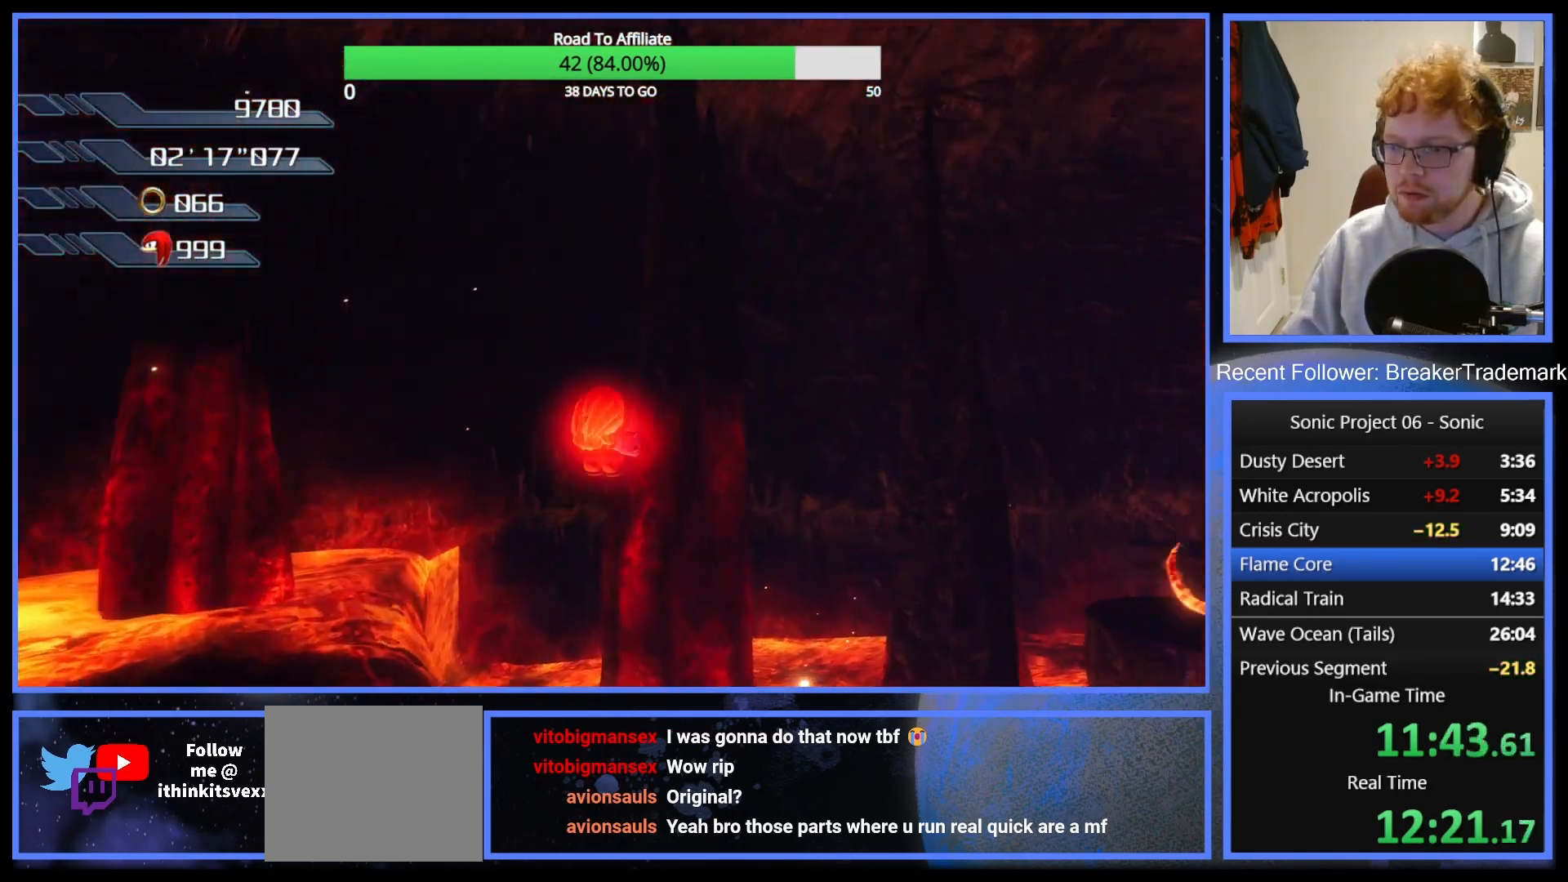
{"buttons": ["A"], "left_stick": "up-right", "right_stick": "center", "button_events": [[84, "A", "up"], [167, "A", "down"]]}
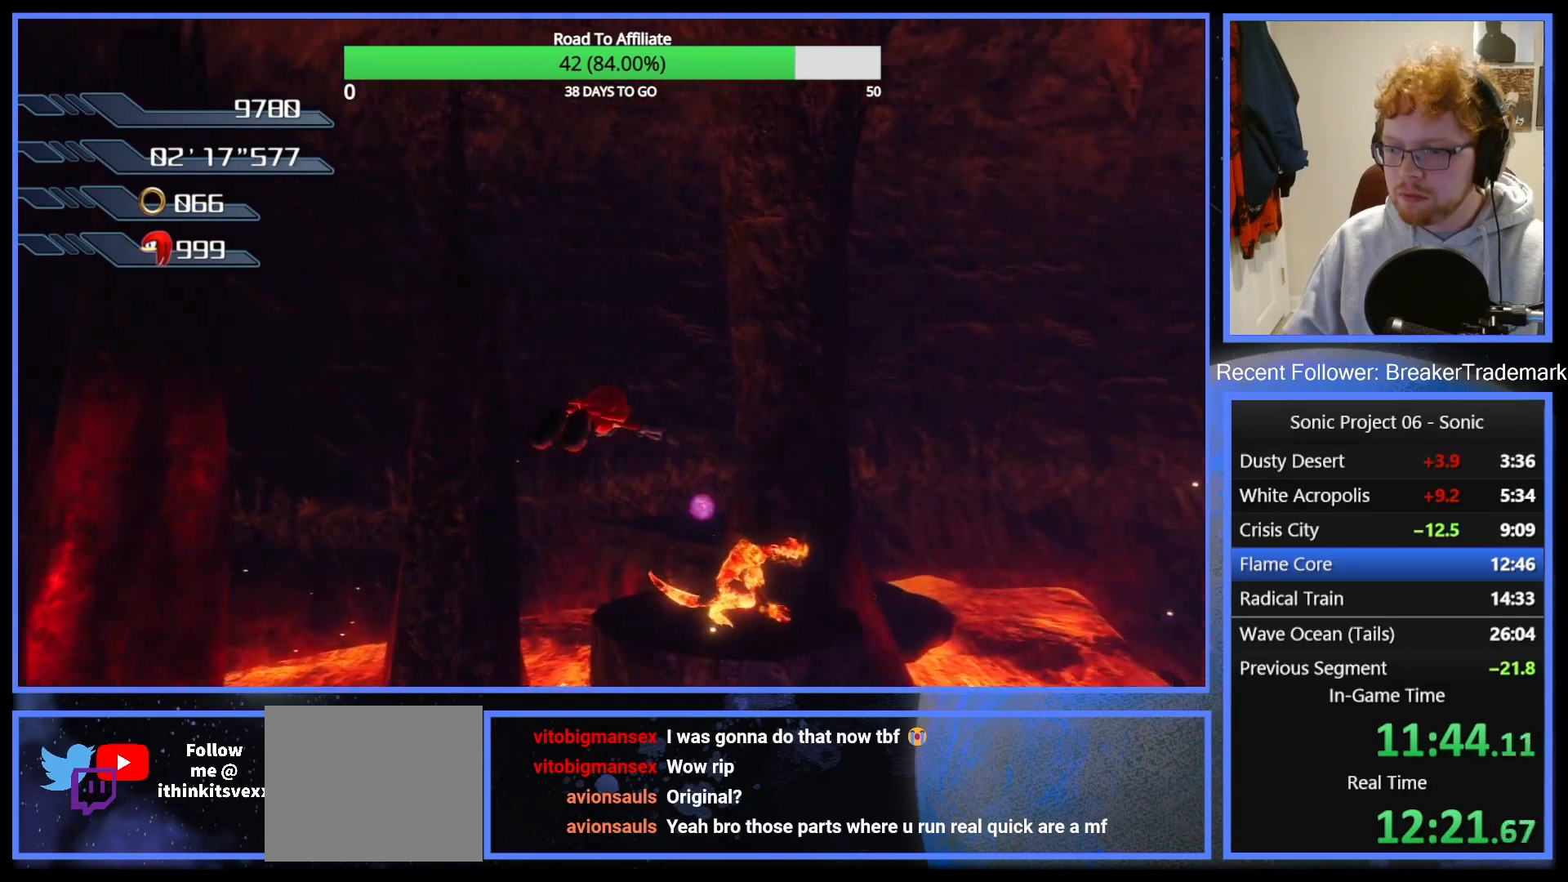
{"buttons": ["A"], "left_stick": "up", "right_stick": "center", "button_events": []}
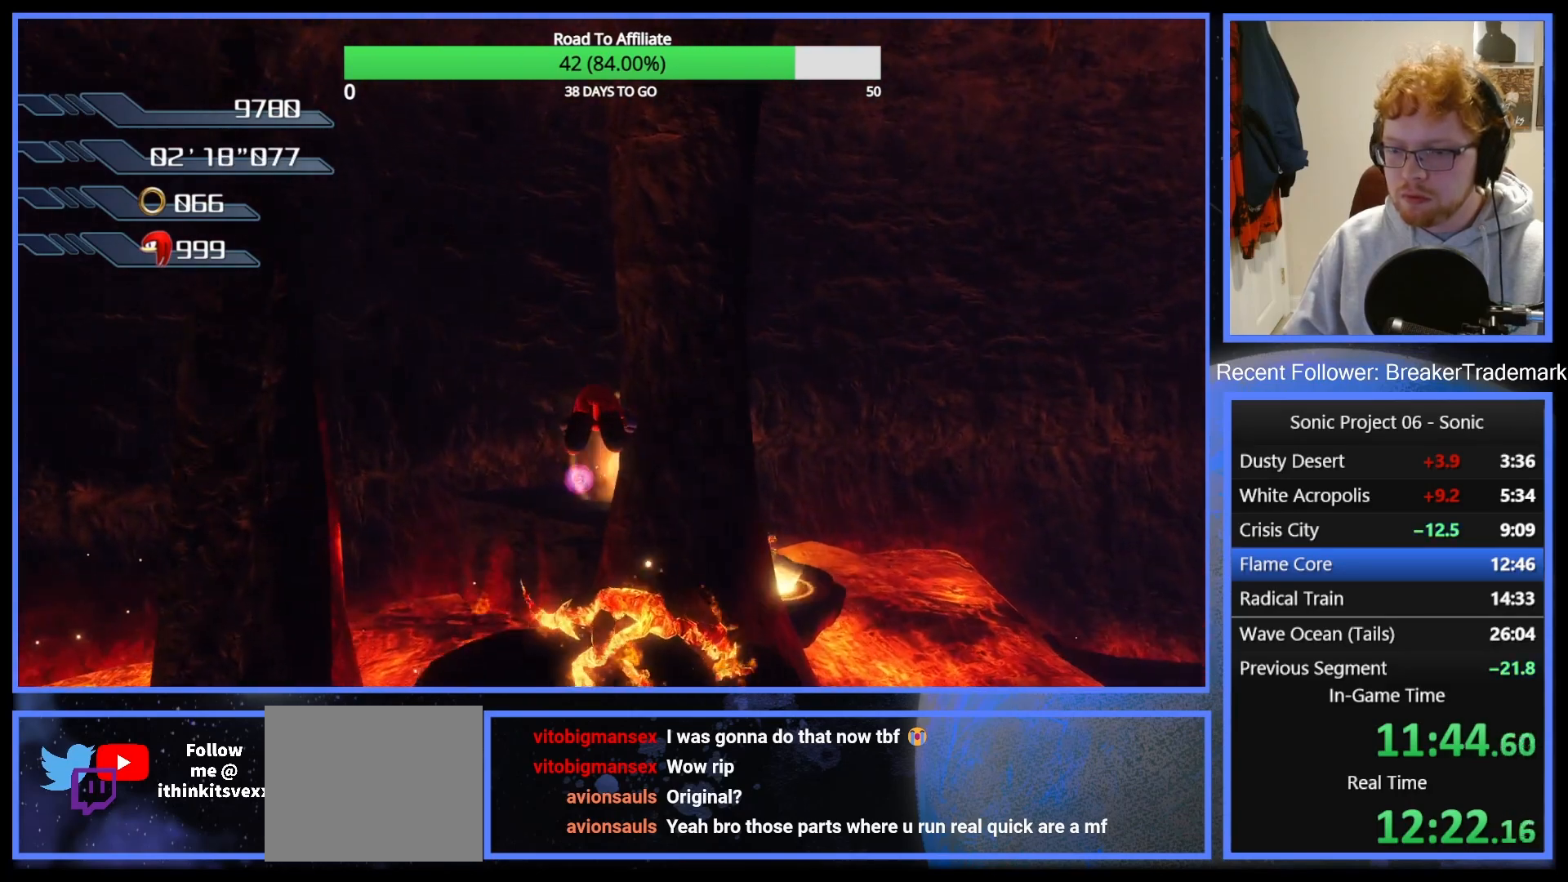
{"buttons": ["A"], "left_stick": "up", "right_stick": "down", "button_events": []}
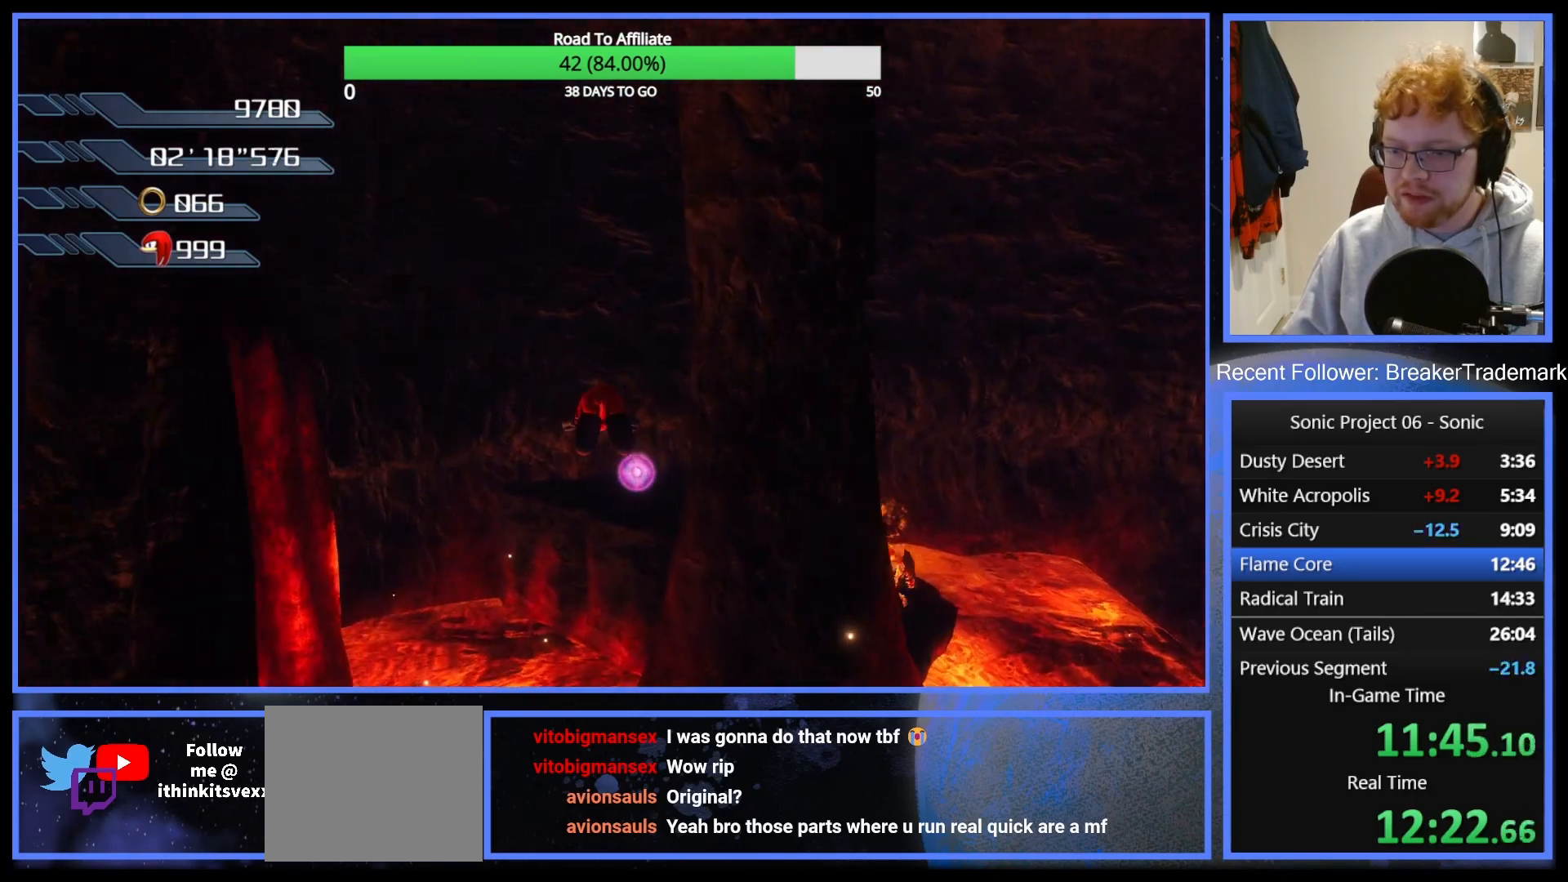
{"buttons": ["A"], "left_stick": "up", "right_stick": "down-left", "button_events": []}
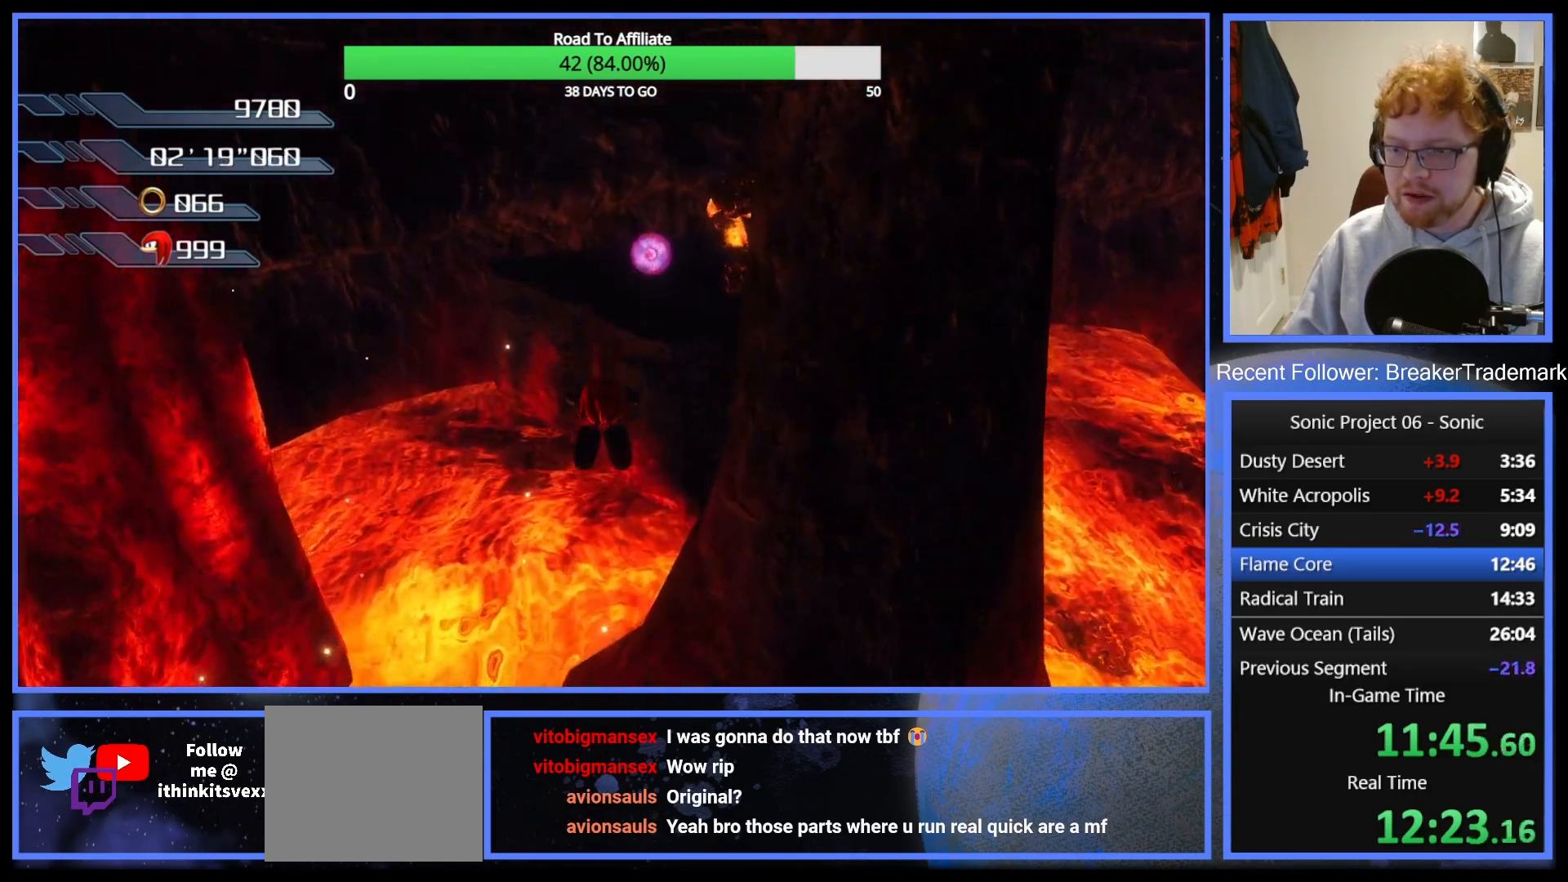
{"buttons": ["A"], "left_stick": "up", "right_stick": "down-left", "button_events": []}
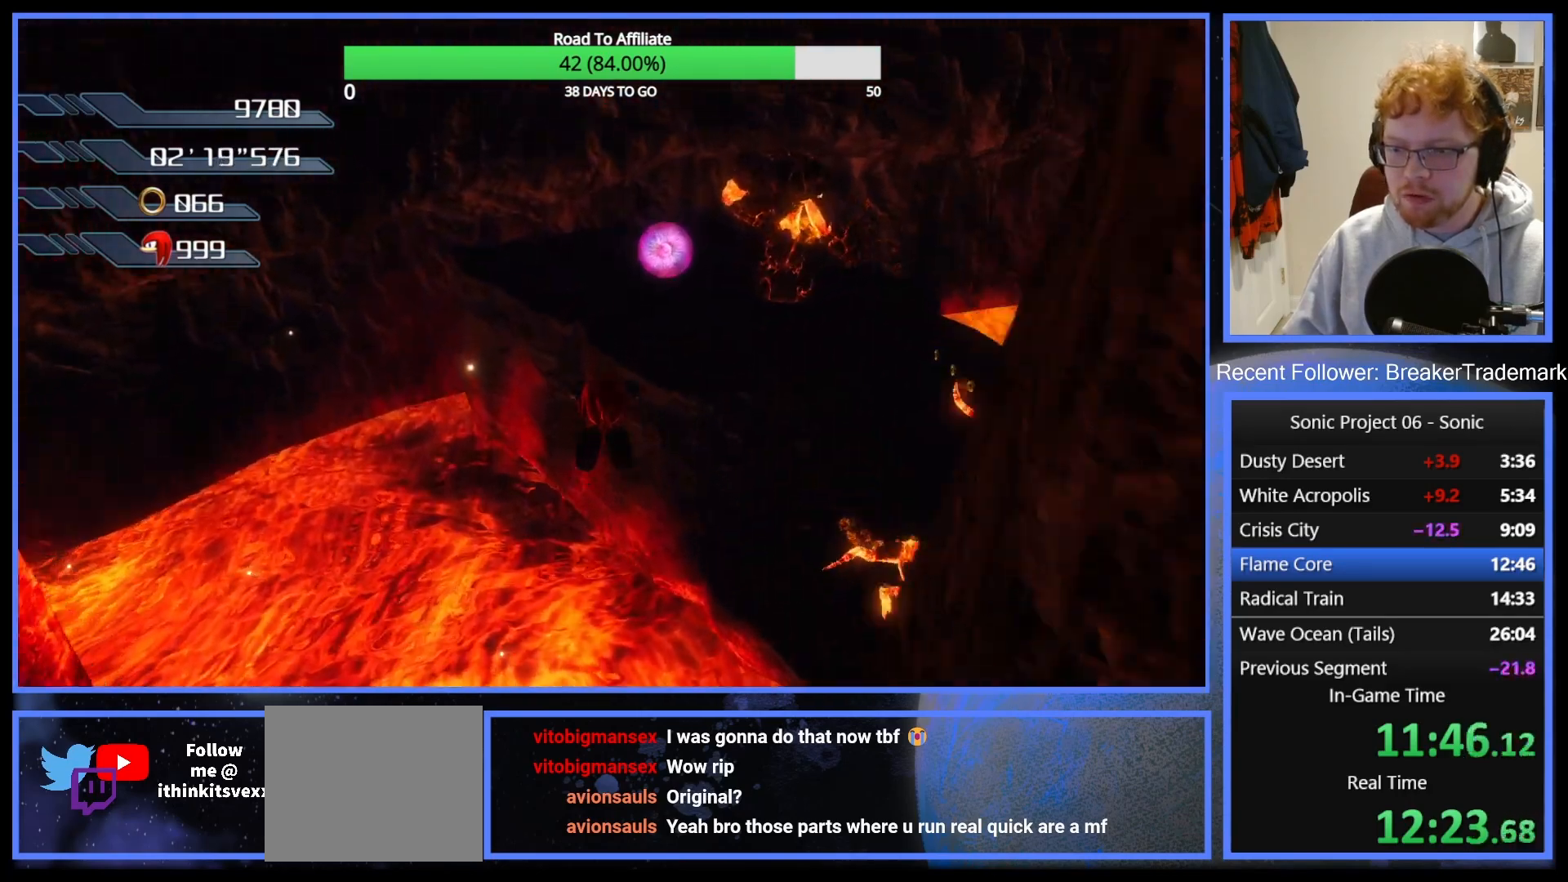
{"buttons": ["A"], "left_stick": "up", "right_stick": "center", "button_events": []}
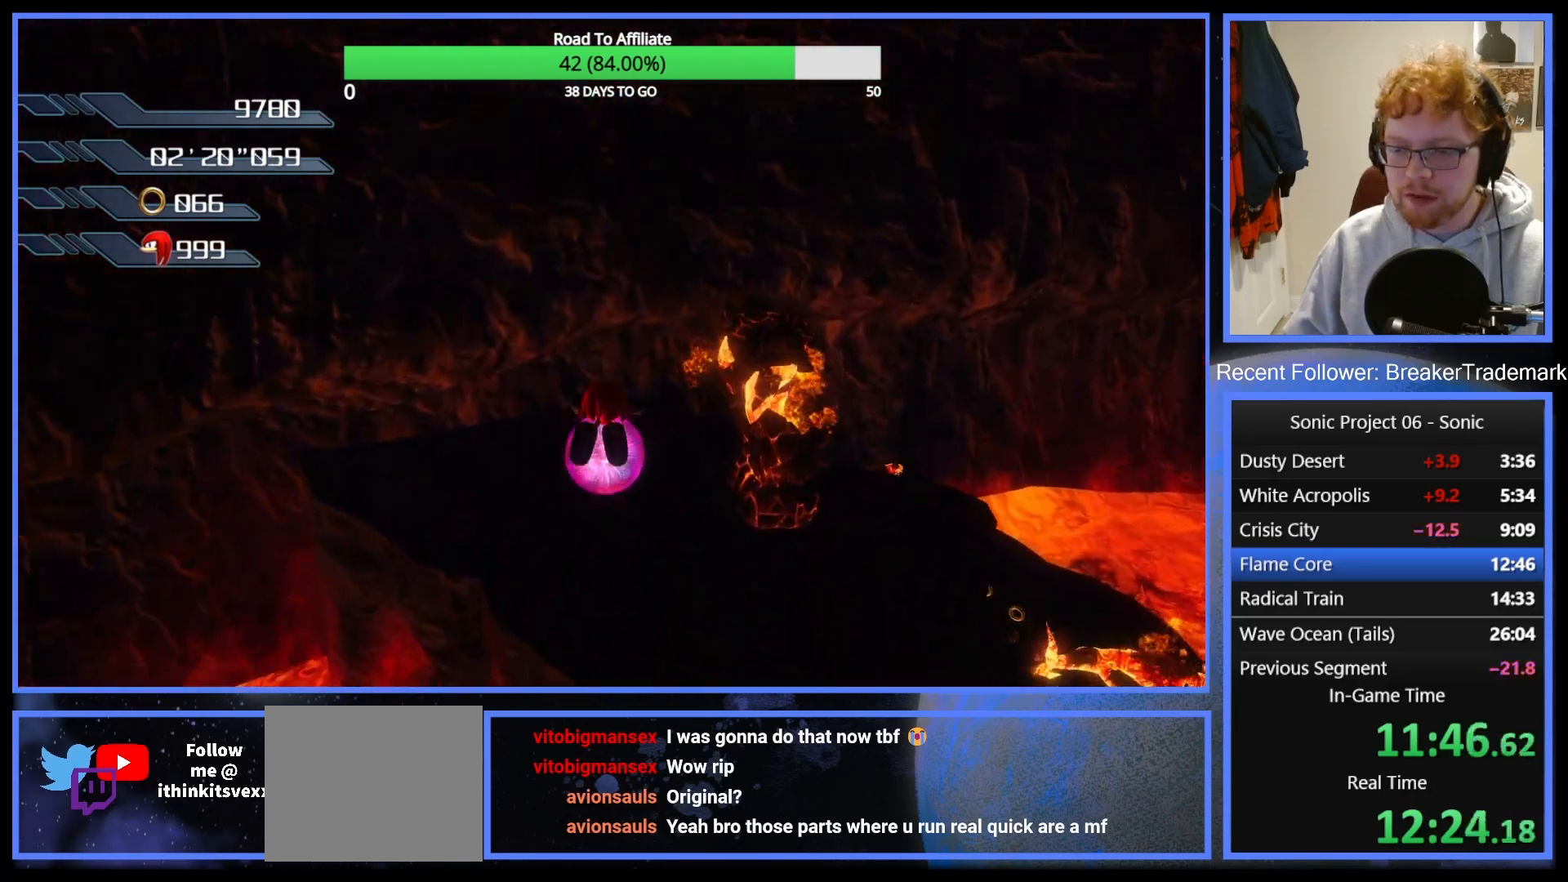
{"buttons": [], "left_stick": "up-right", "right_stick": "center", "button_events": [[251, "X", "down"], [484, "X", "up"], [501, "A", "up"]]}
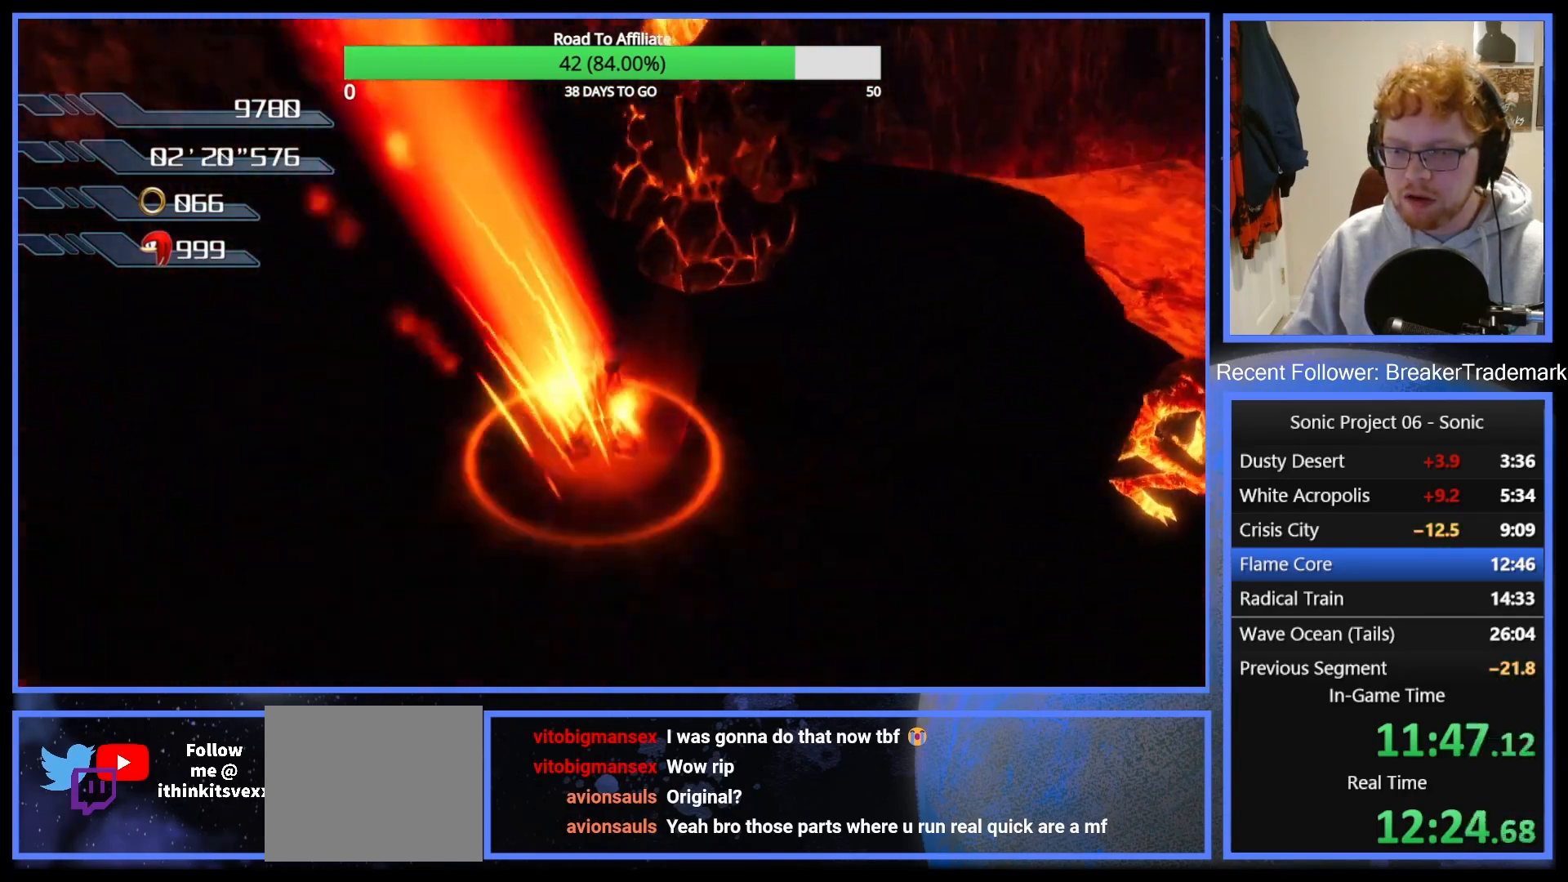
{"buttons": [], "left_stick": "up-left", "right_stick": "left", "button_events": []}
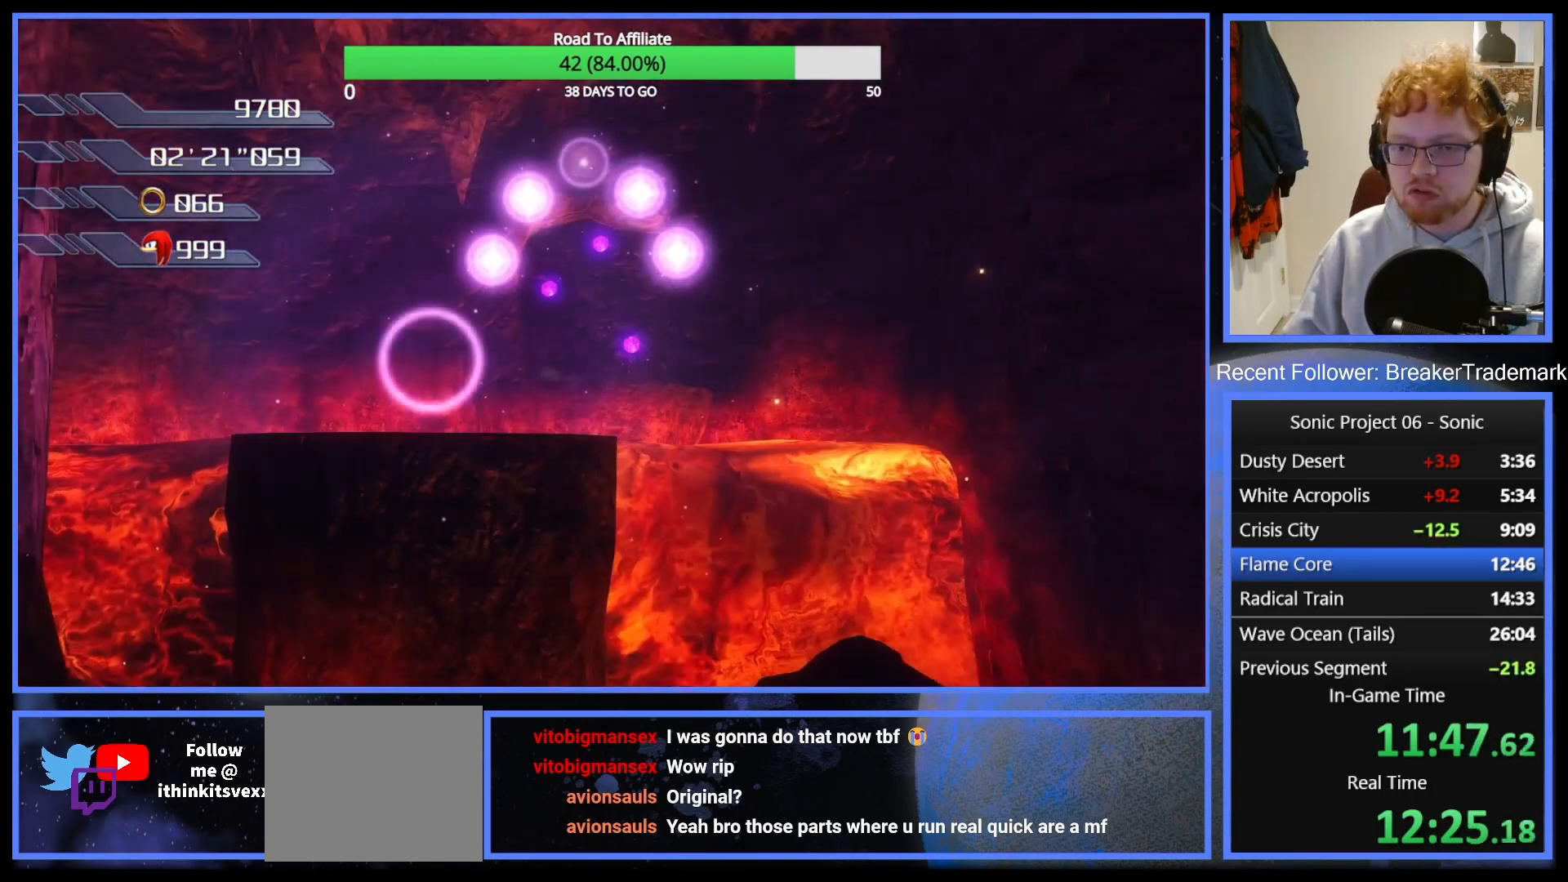
{"buttons": [], "left_stick": "center", "right_stick": "center", "button_events": []}
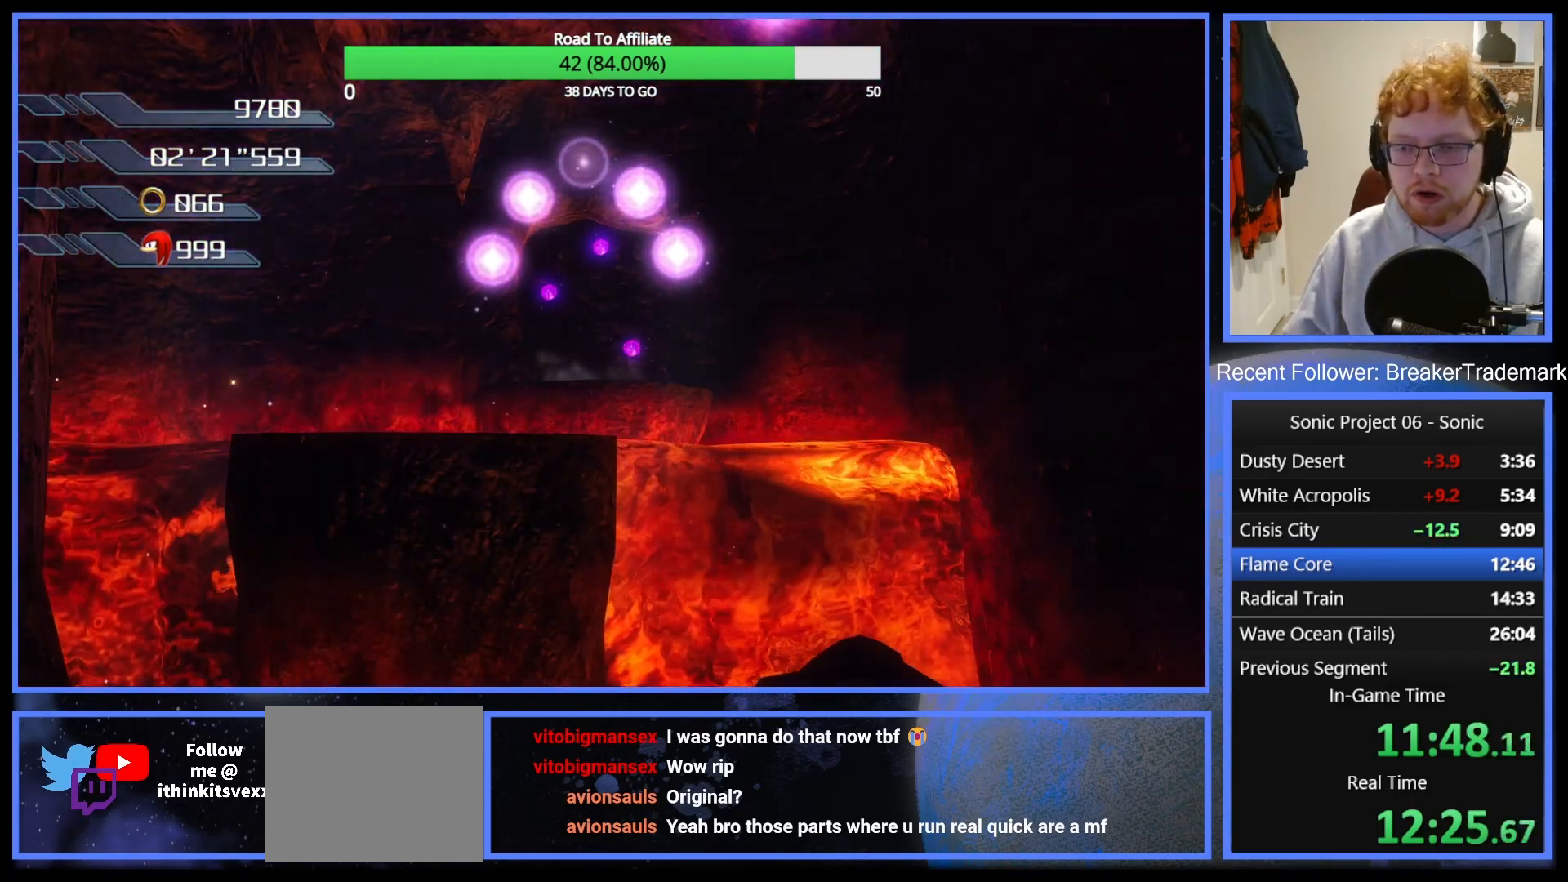
{"buttons": [], "left_stick": "center", "right_stick": "center", "button_events": []}
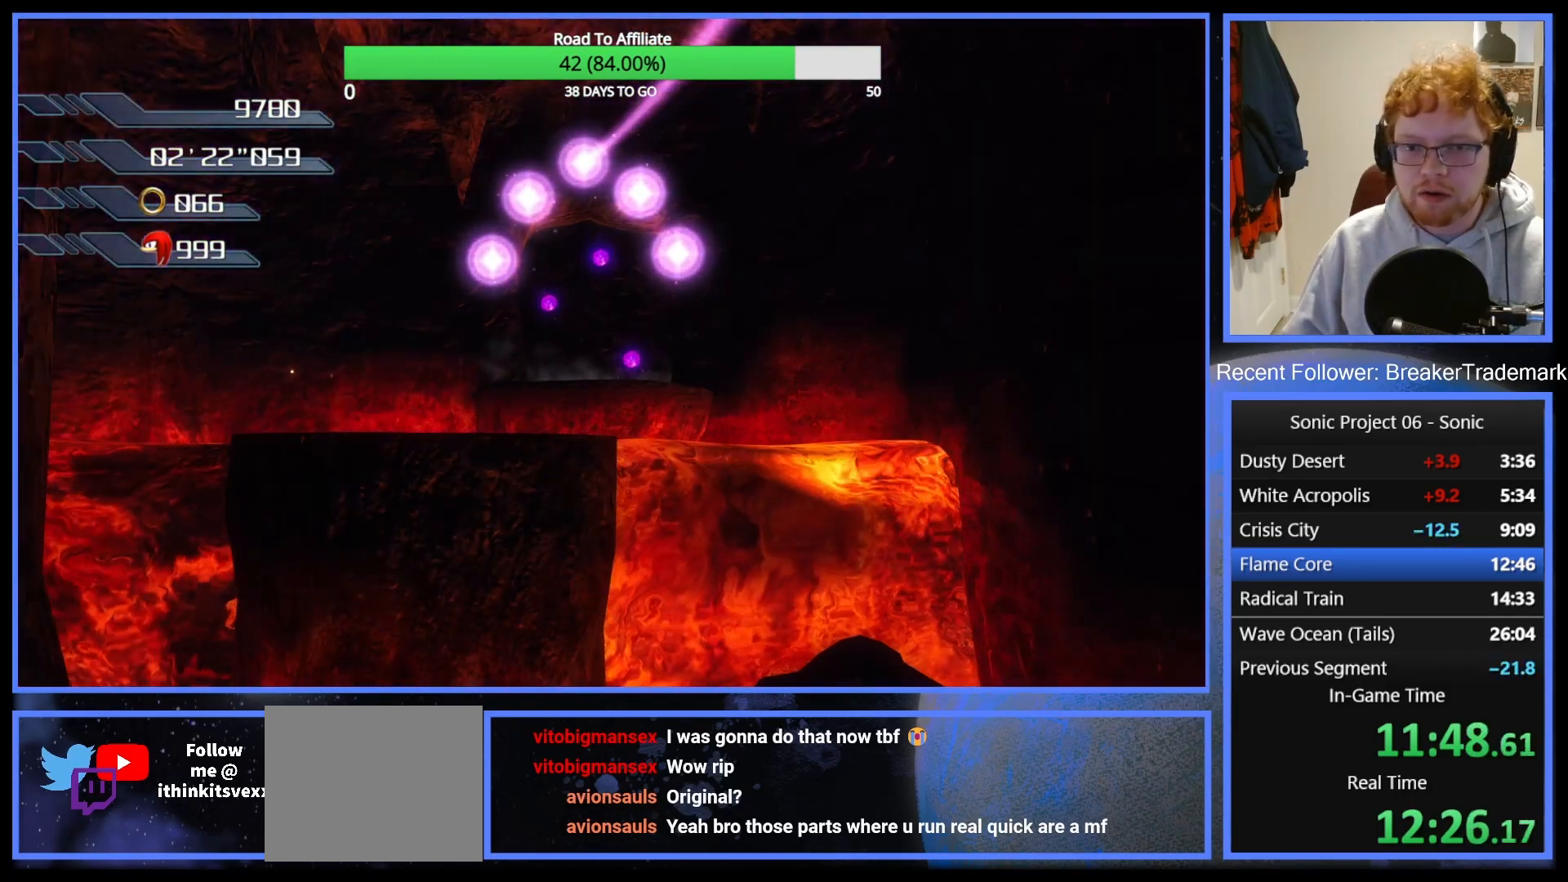
{"buttons": [], "left_stick": "center", "right_stick": "right", "button_events": []}
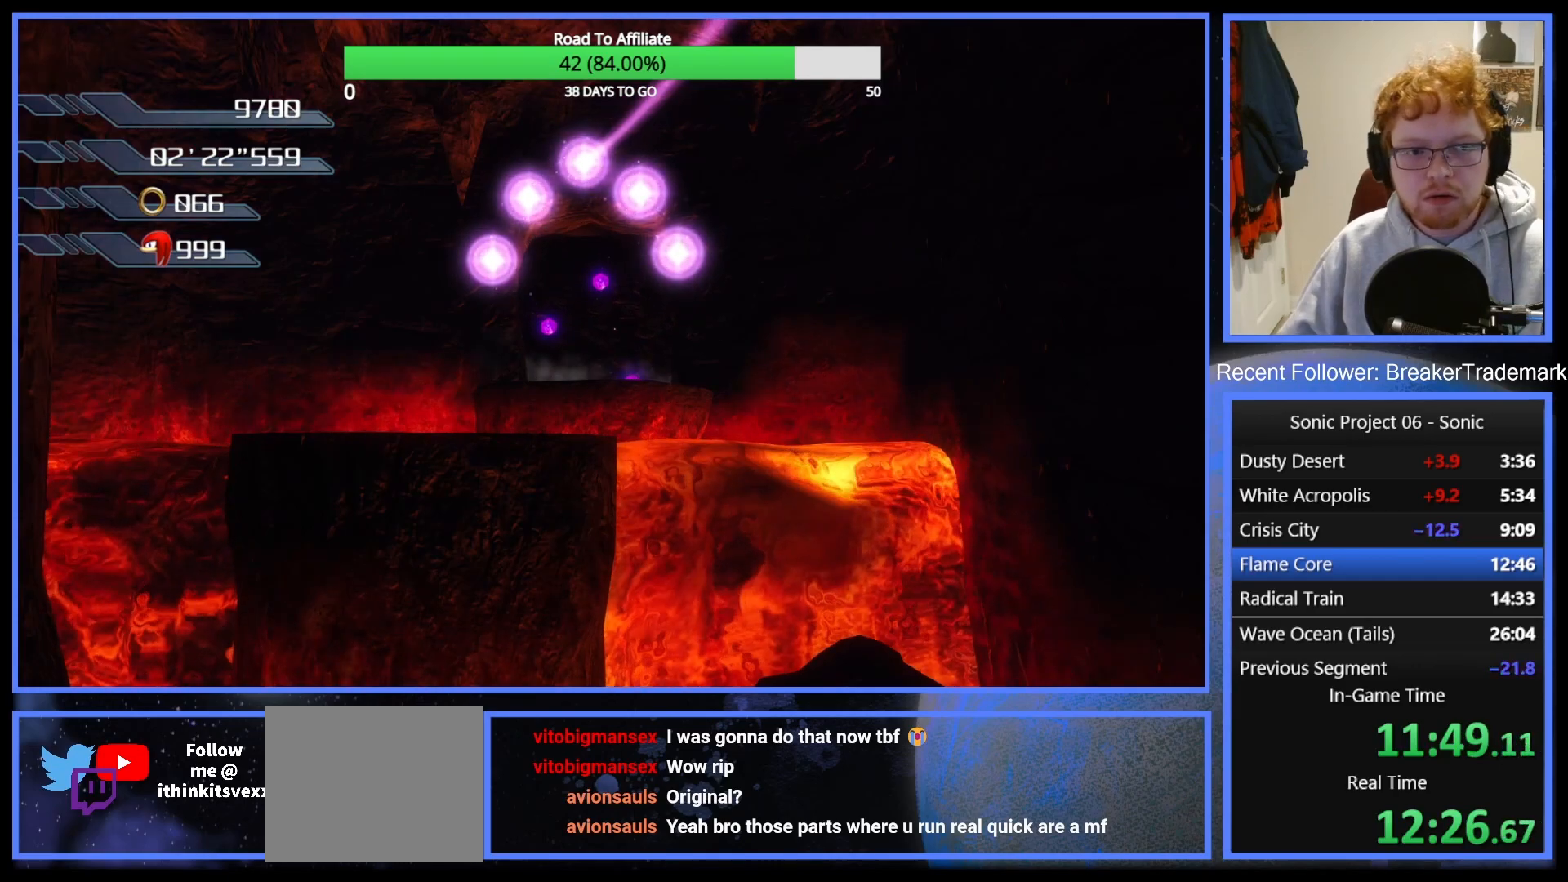
{"buttons": [], "left_stick": "center", "right_stick": "center", "button_events": []}
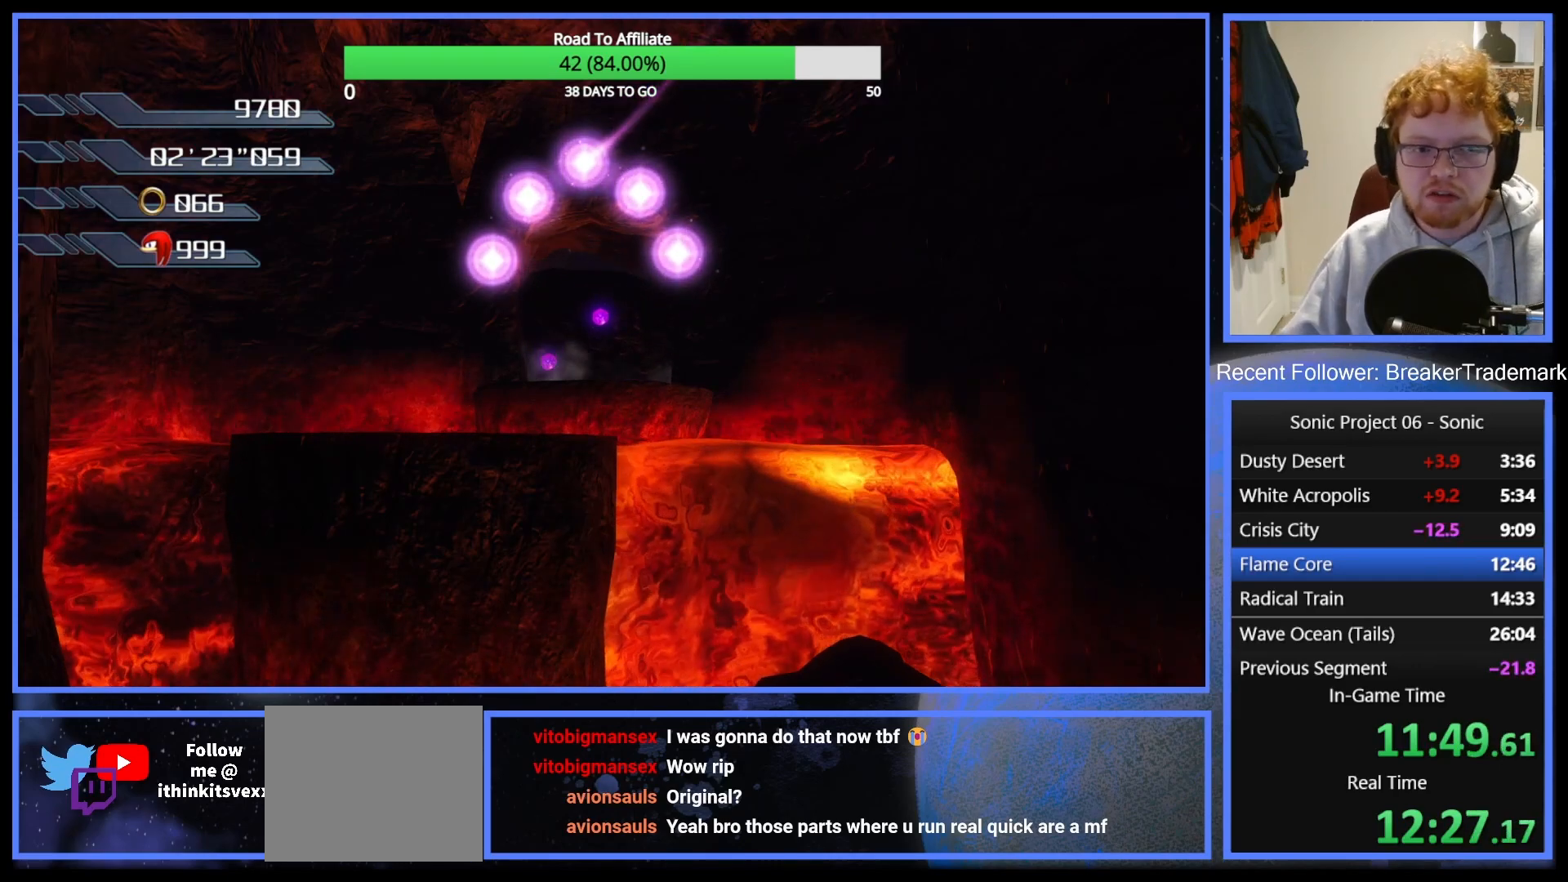
{"buttons": [], "left_stick": "up", "right_stick": "right", "button_events": []}
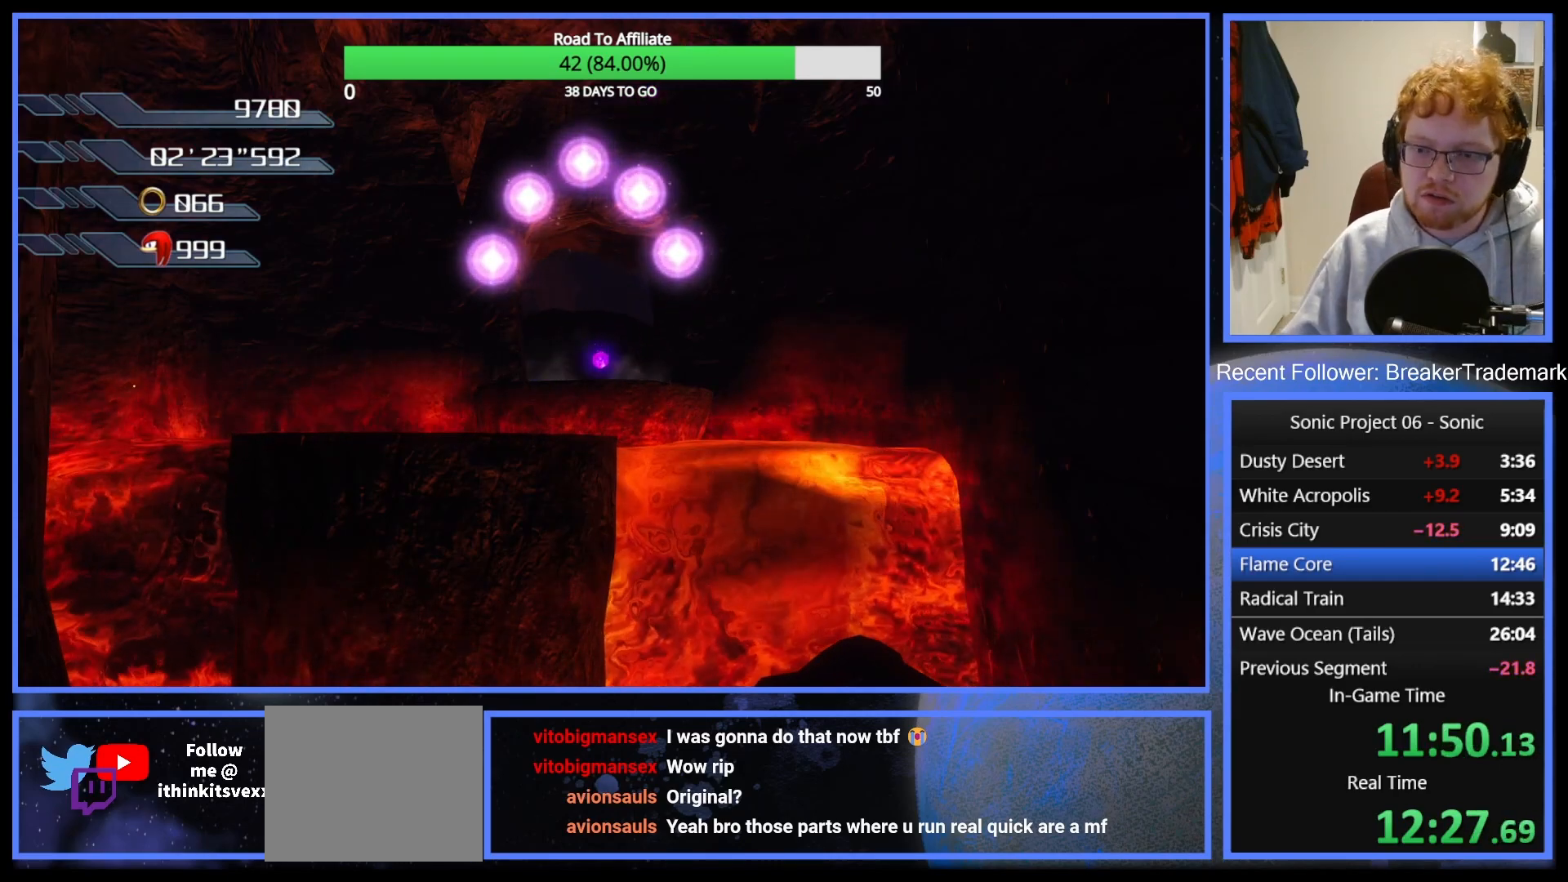
{"buttons": [], "left_stick": "up", "right_stick": "center", "button_events": []}
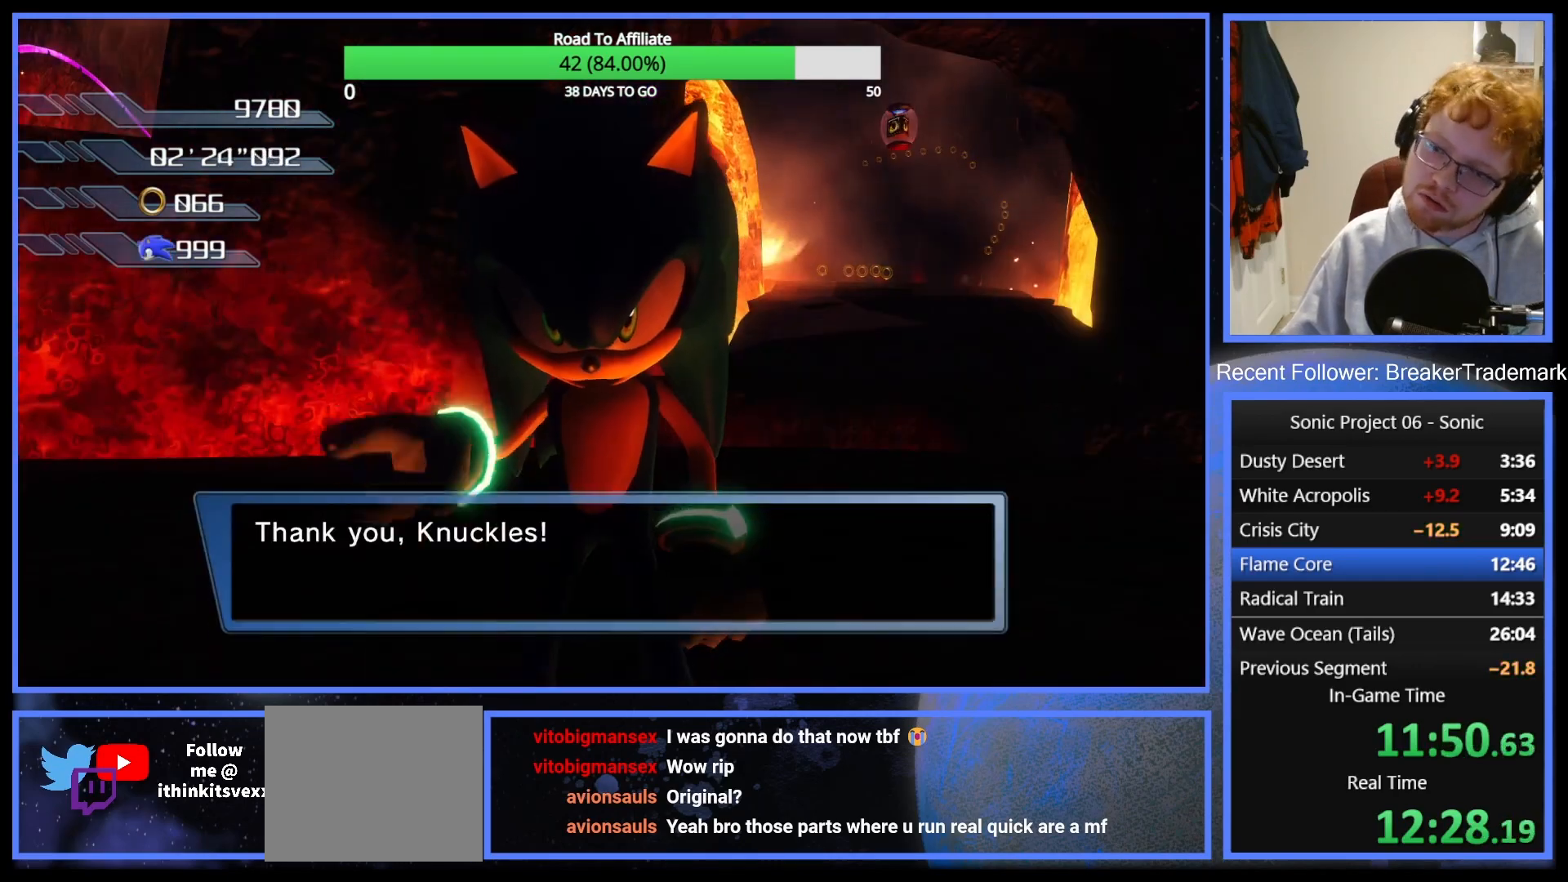
{"buttons": [], "left_stick": "up", "right_stick": "center", "button_events": []}
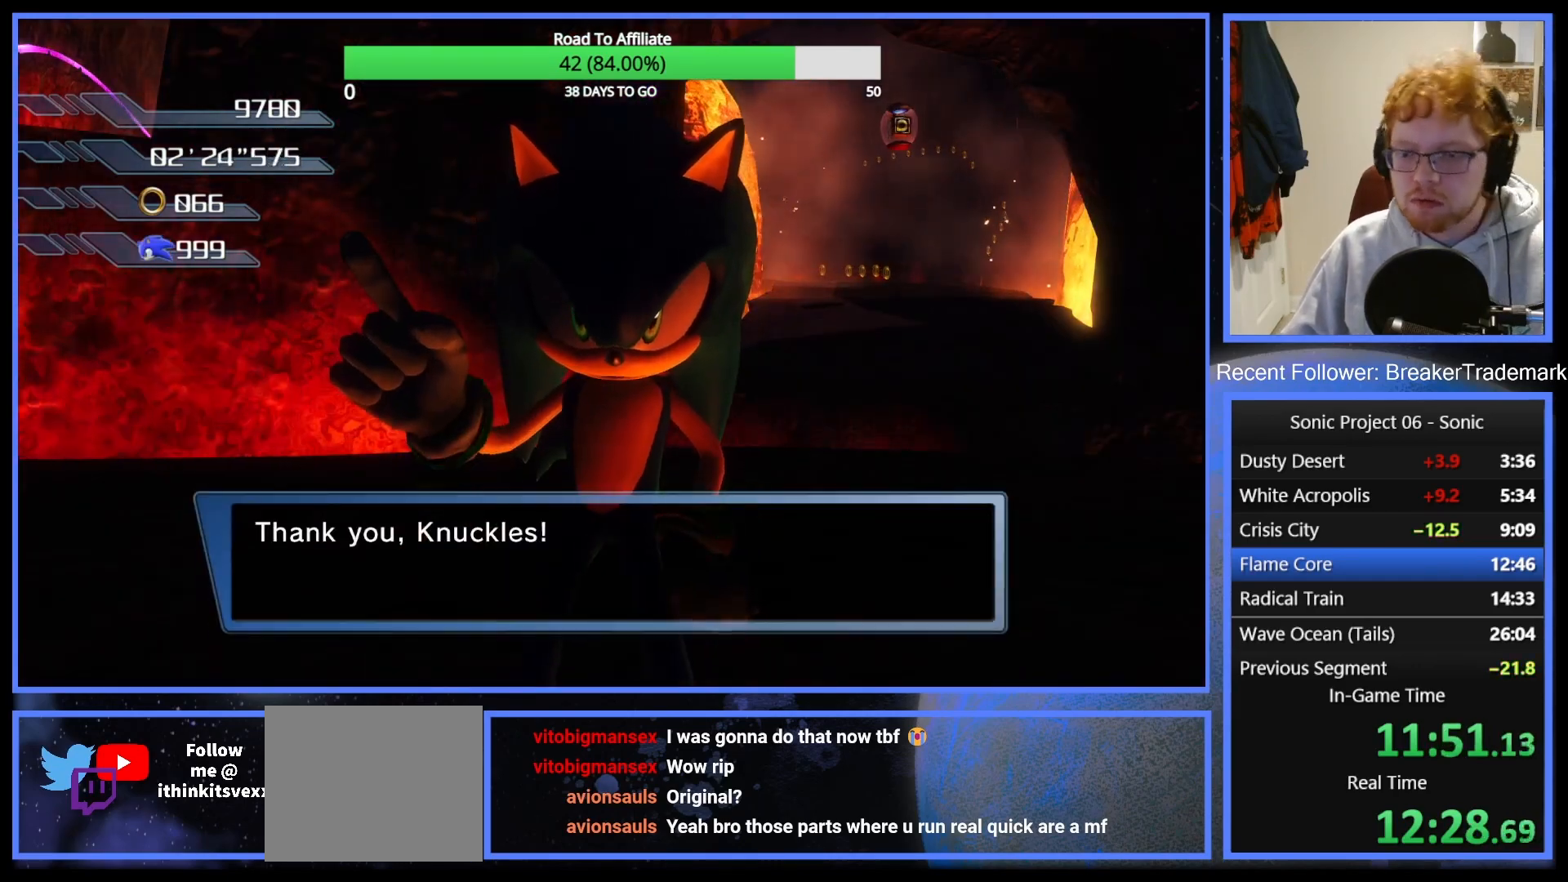
{"buttons": [], "left_stick": "up", "right_stick": "center", "button_events": [[267, "DPAD_RIGHT", "down"], [350, "DPAD_RIGHT", "up"]]}
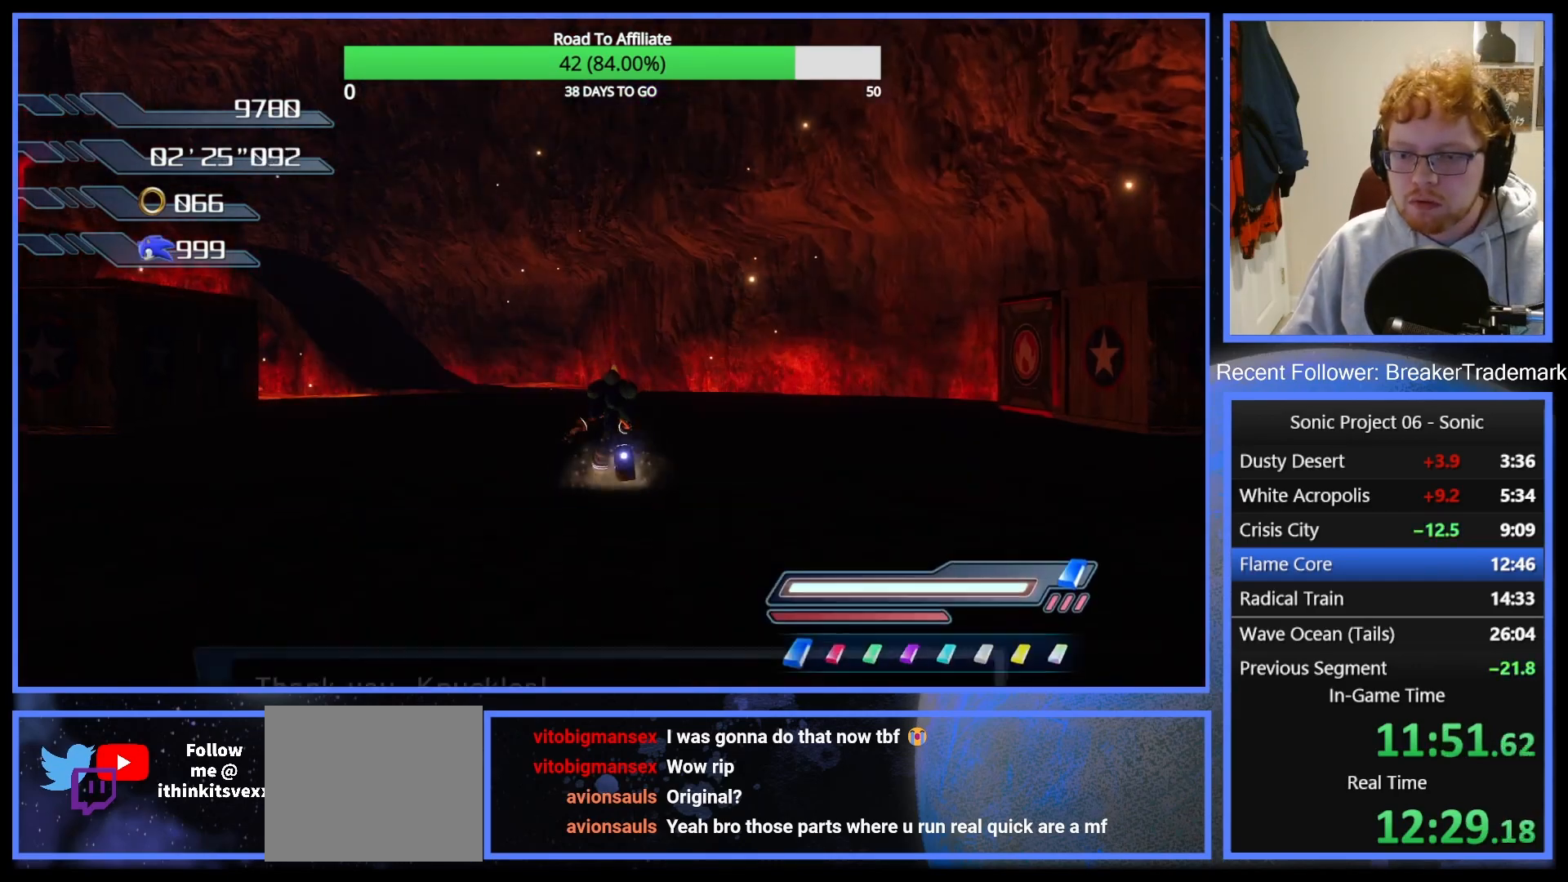
{"buttons": [], "left_stick": "up", "right_stick": "center", "button_events": []}